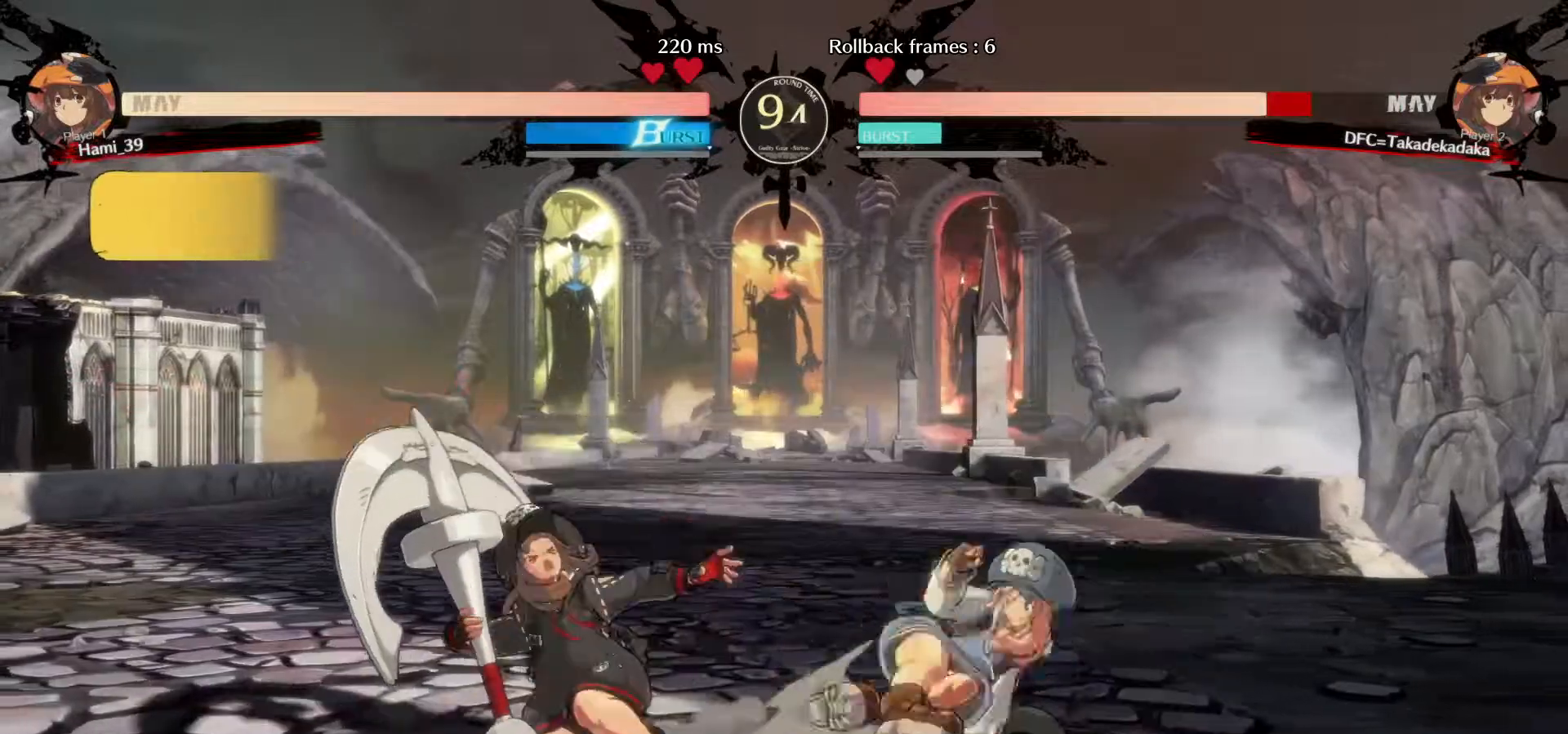
Gameplay with a controller (arcade stick); each line is a JSON object with the inputs held at the frame after it (dt_ms = milliseconds from this image to that frame). "events" lists button and stick changes between this image and that frame as [ms after this image, input, new state], when the widget could be followed in between. Not read: L3 R3.
{"dt_ms": 500, "buttons": [], "left_stick": "down-left", "events": []}
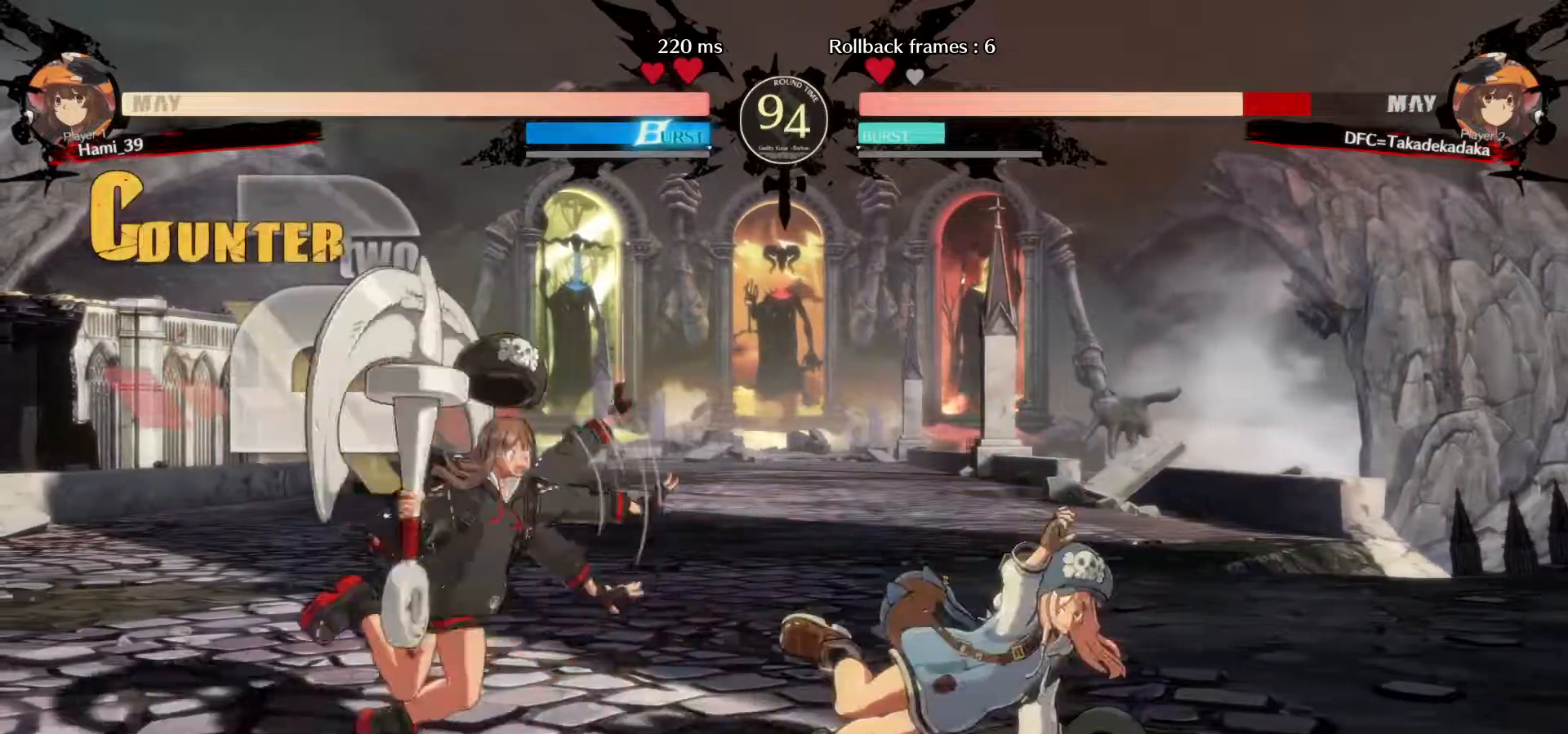
{"dt_ms": 500, "buttons": [], "left_stick": "center"}
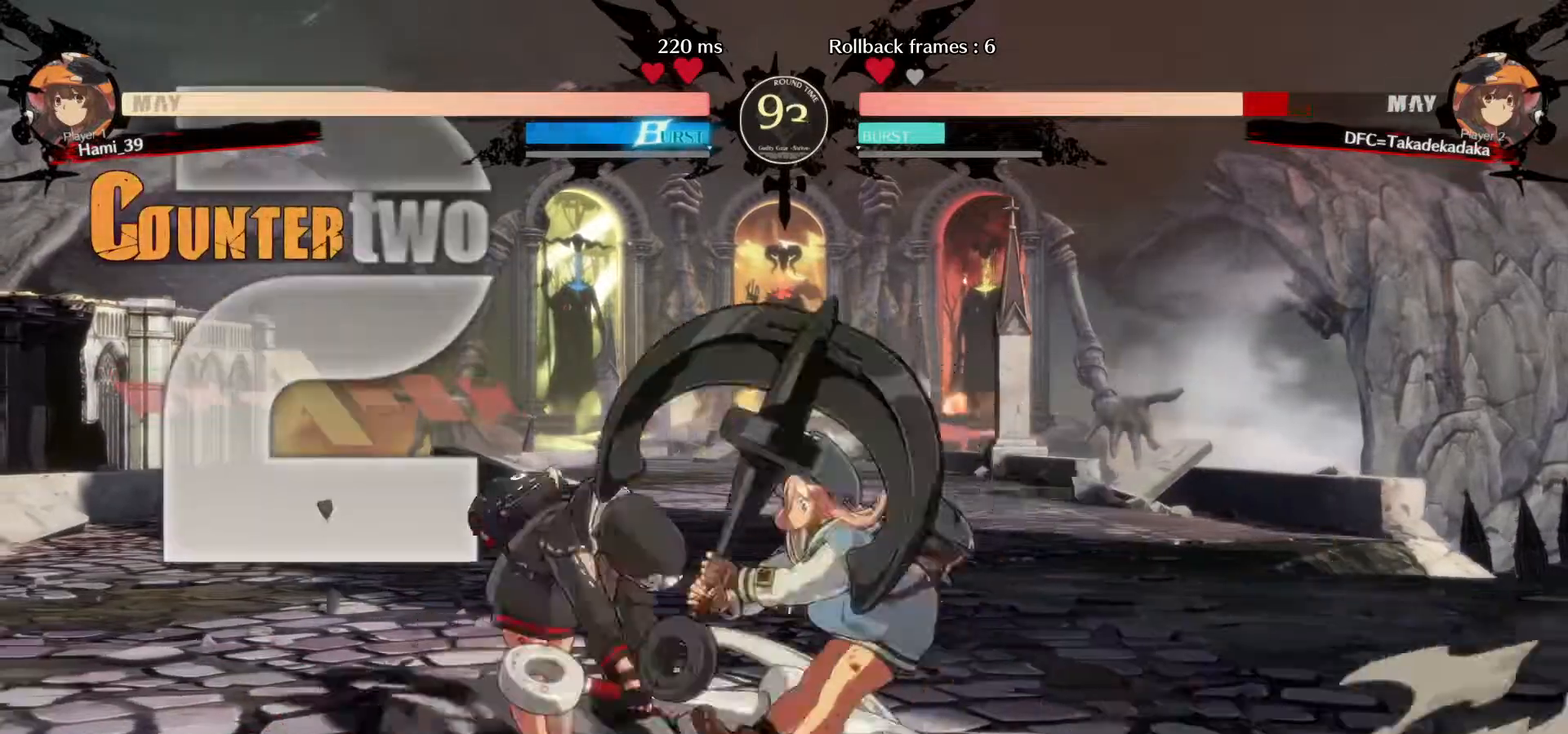
{"dt_ms": 1000, "buttons": [], "left_stick": "left"}
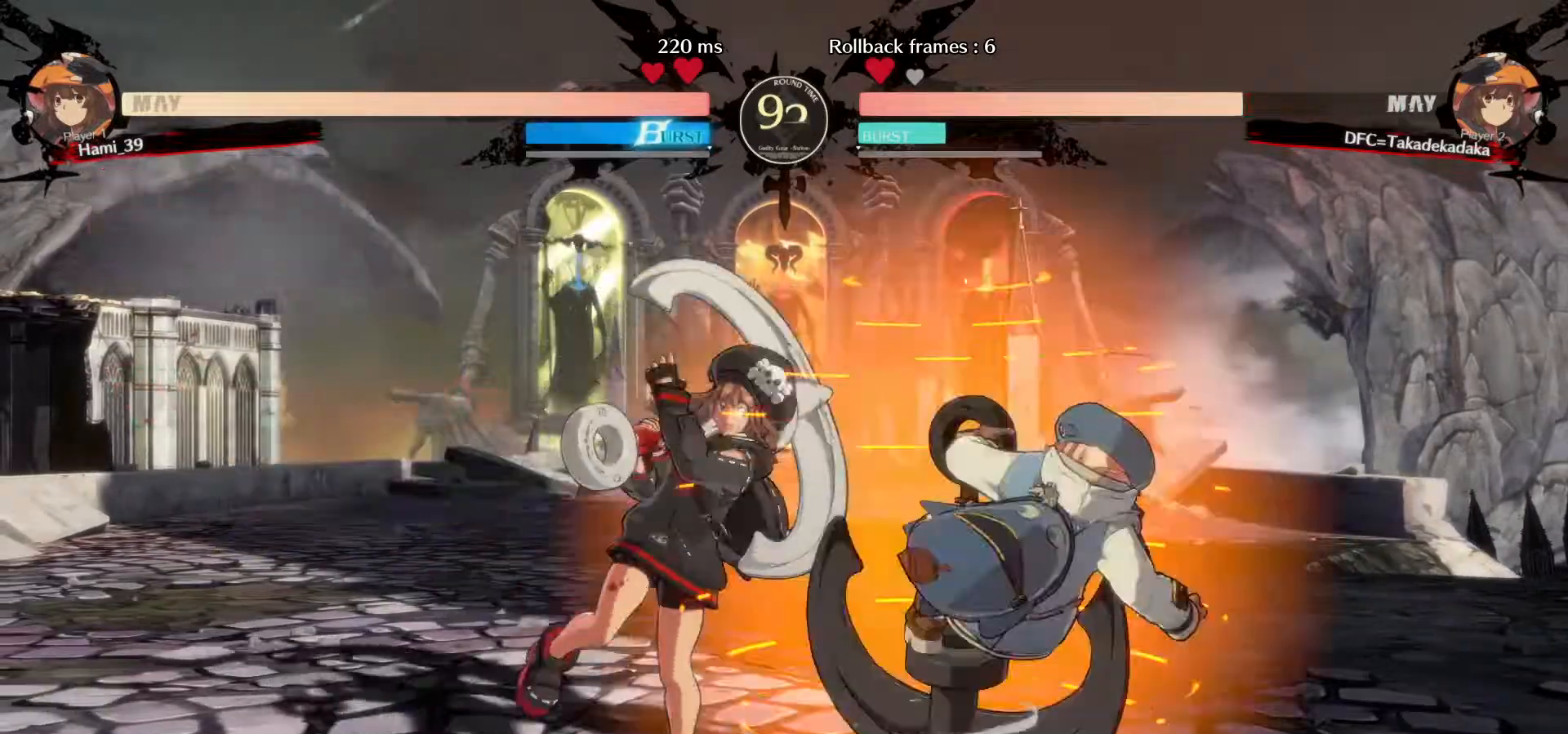
{"dt_ms": 500, "buttons": [], "left_stick": "left", "events": []}
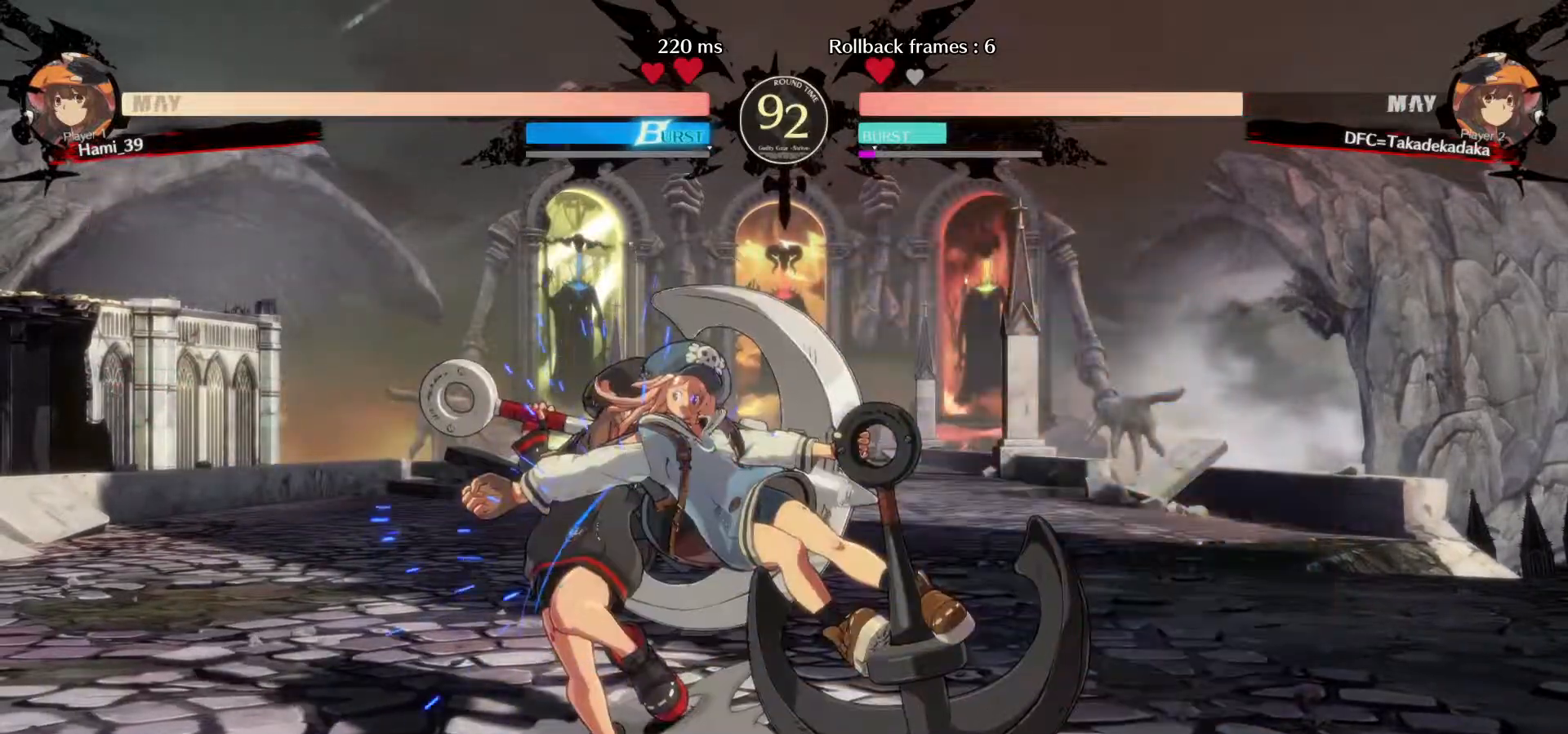
{"dt_ms": 500, "buttons": ["TRIANGLE"], "left_stick": "down-right"}
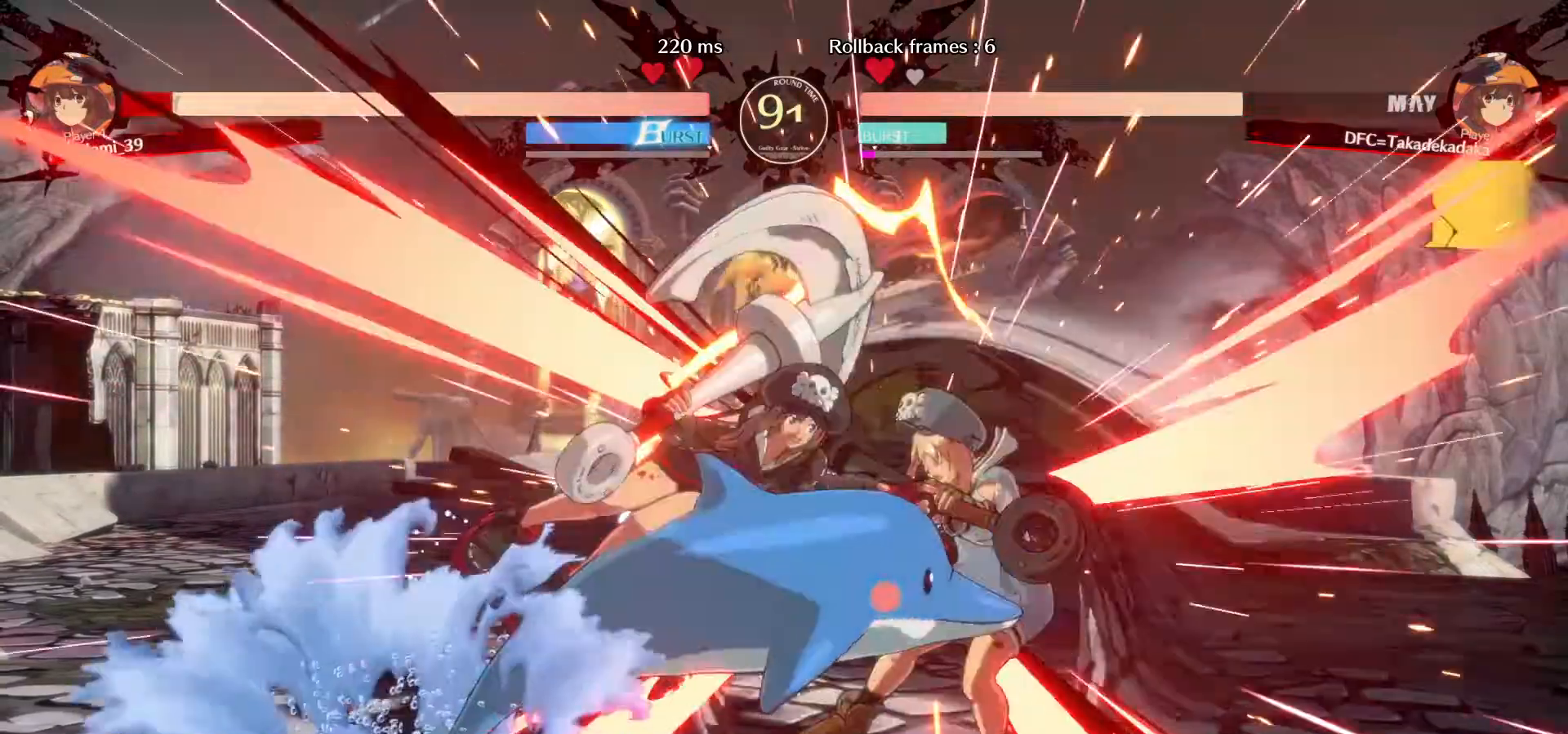
{"dt_ms": 500, "buttons": [], "left_stick": "right", "events": [[33, "TRIANGLE", "up"], [33, "left_stick", "center"], [83, "TRIANGLE", "down"], [167, "TRIANGLE", "up"], [450, "left_stick", "right"]]}
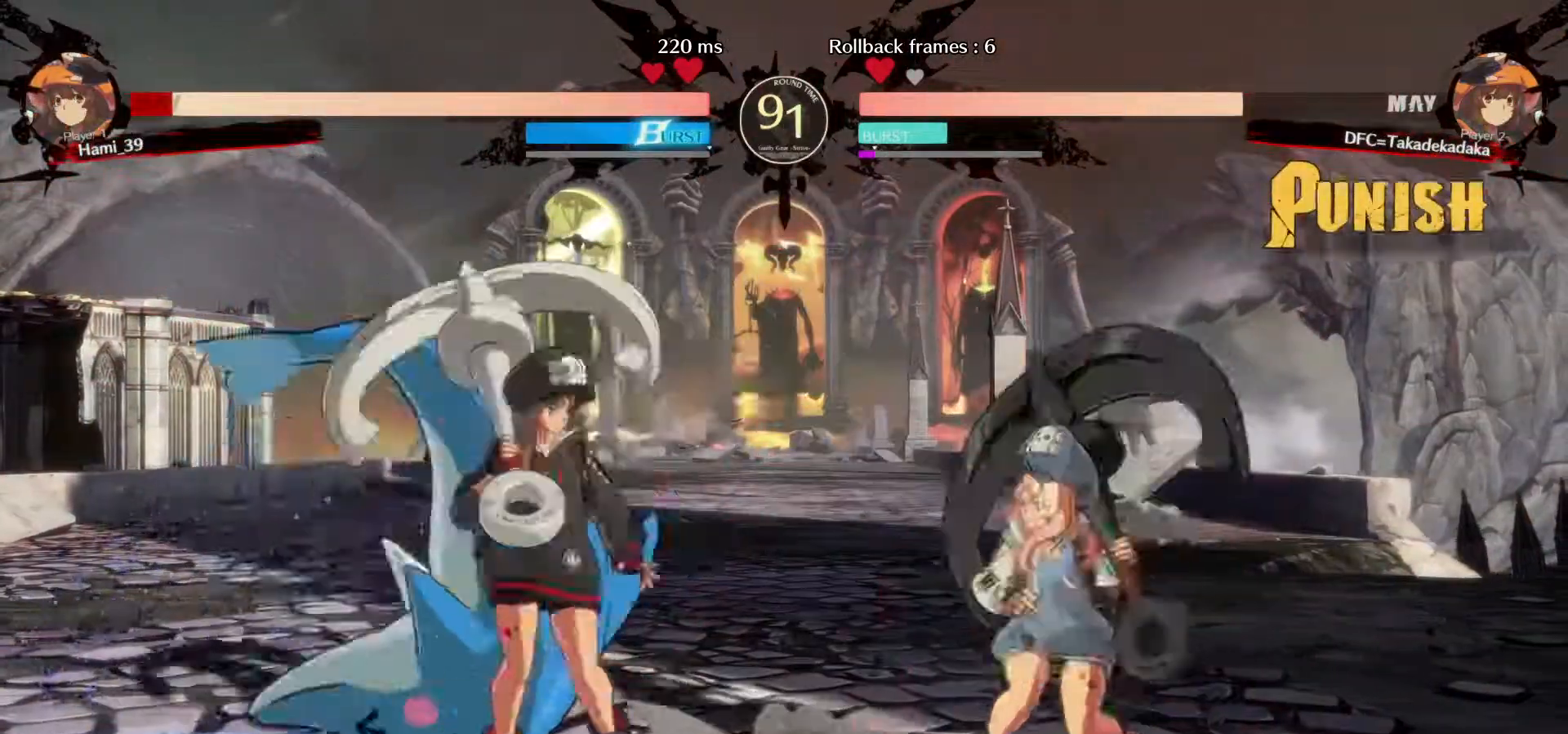
{"dt_ms": 500, "buttons": [], "left_stick": "down-left", "events": [[17, "left_stick", "center"], [67, "left_stick", "right"], [167, "CROSS", "down"], [183, "left_stick", "down-left"], [250, "CROSS", "up"], [433, "R1", "down"], [467, "R1", "up"]]}
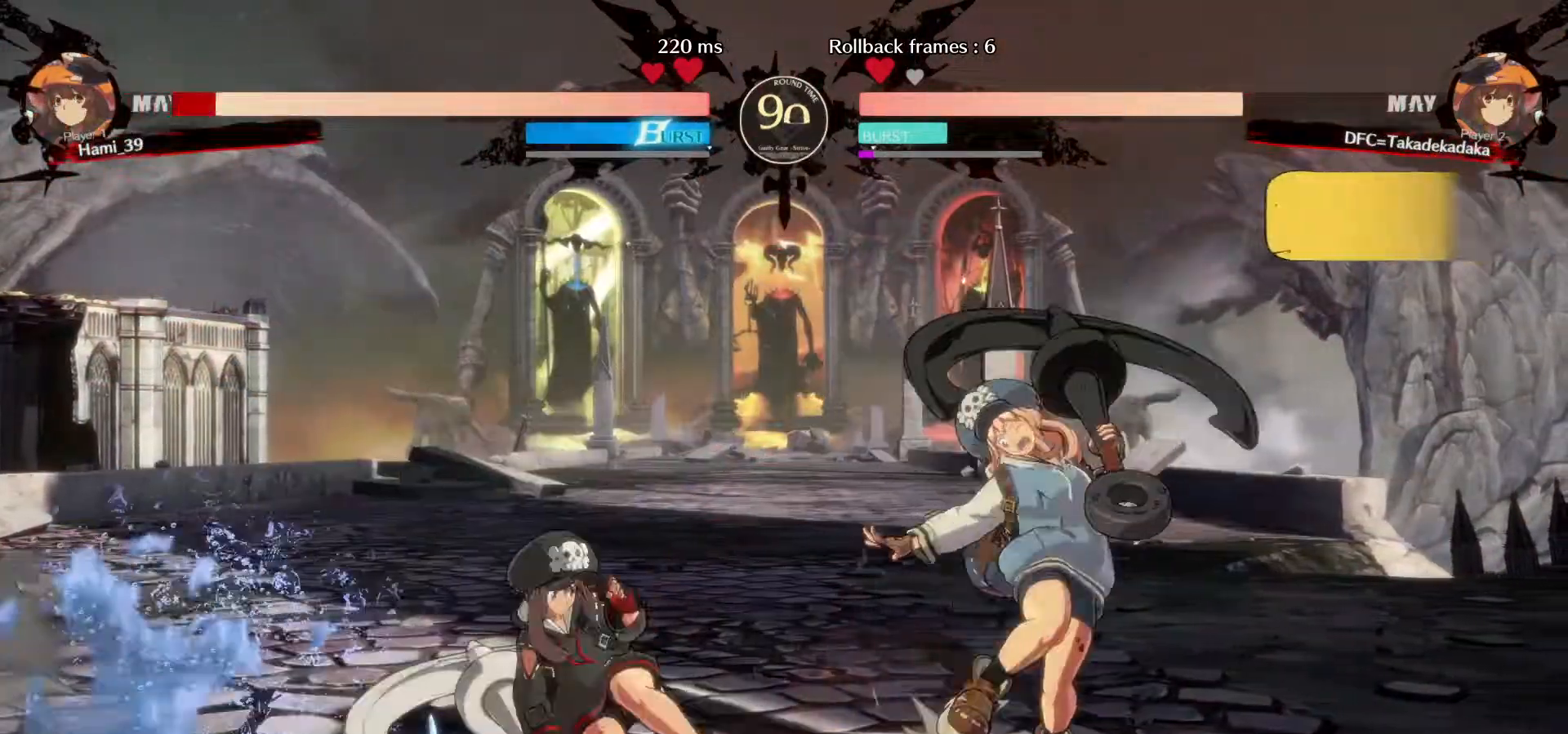
{"dt_ms": 500, "buttons": [], "left_stick": "down-right", "events": [[17, "R1", "down"], [83, "R1", "up"], [267, "TRIANGLE", "down"], [333, "TRIANGLE", "up"], [350, "left_stick", "down-right"], [417, "TRIANGLE", "down"], [467, "TRIANGLE", "up"]]}
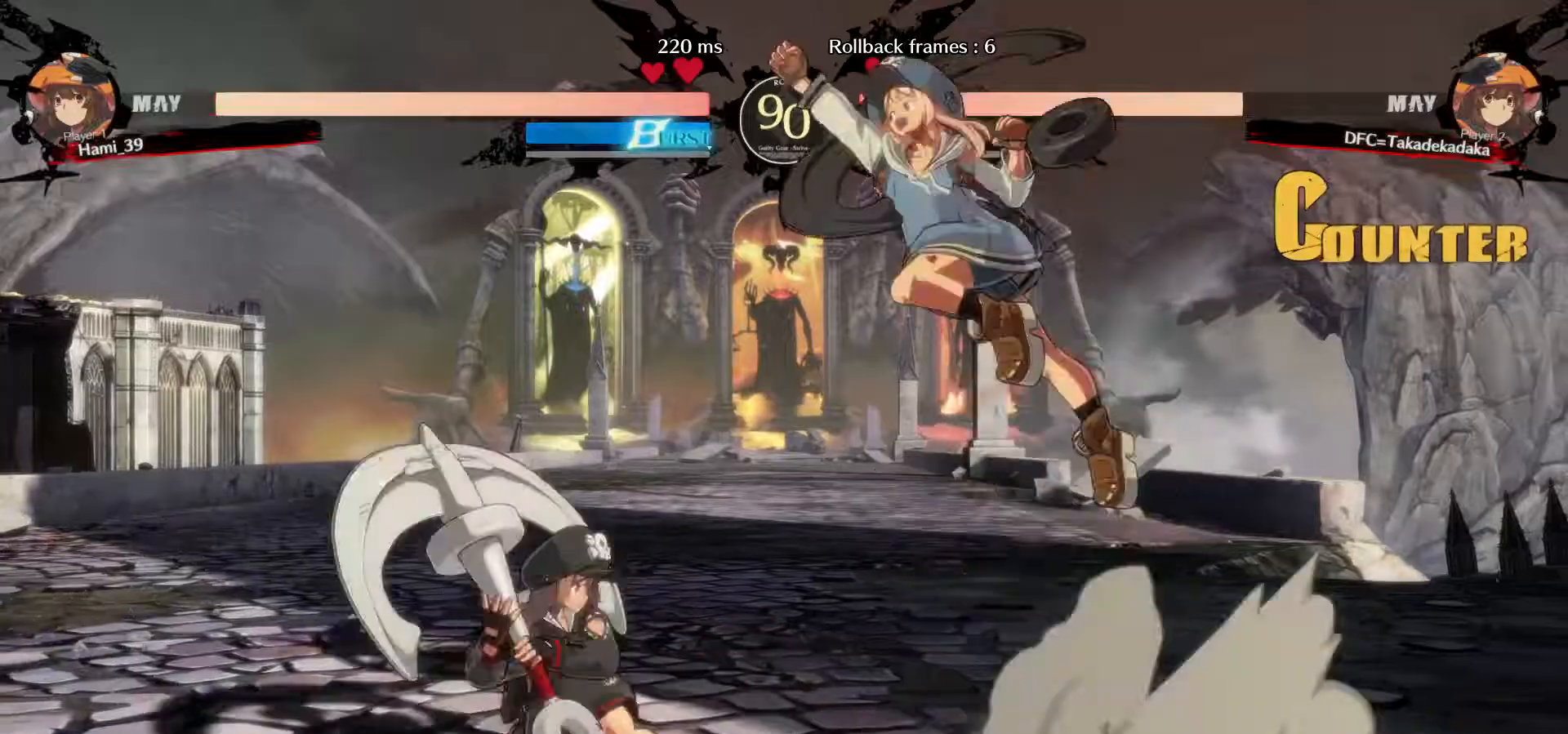
{"dt_ms": 500, "buttons": [], "left_stick": "center", "events": [[33, "TRIANGLE", "down"], [50, "left_stick", "center"], [100, "TRIANGLE", "up"], [433, "CIRCLE", "down"], [500, "CIRCLE", "up"]]}
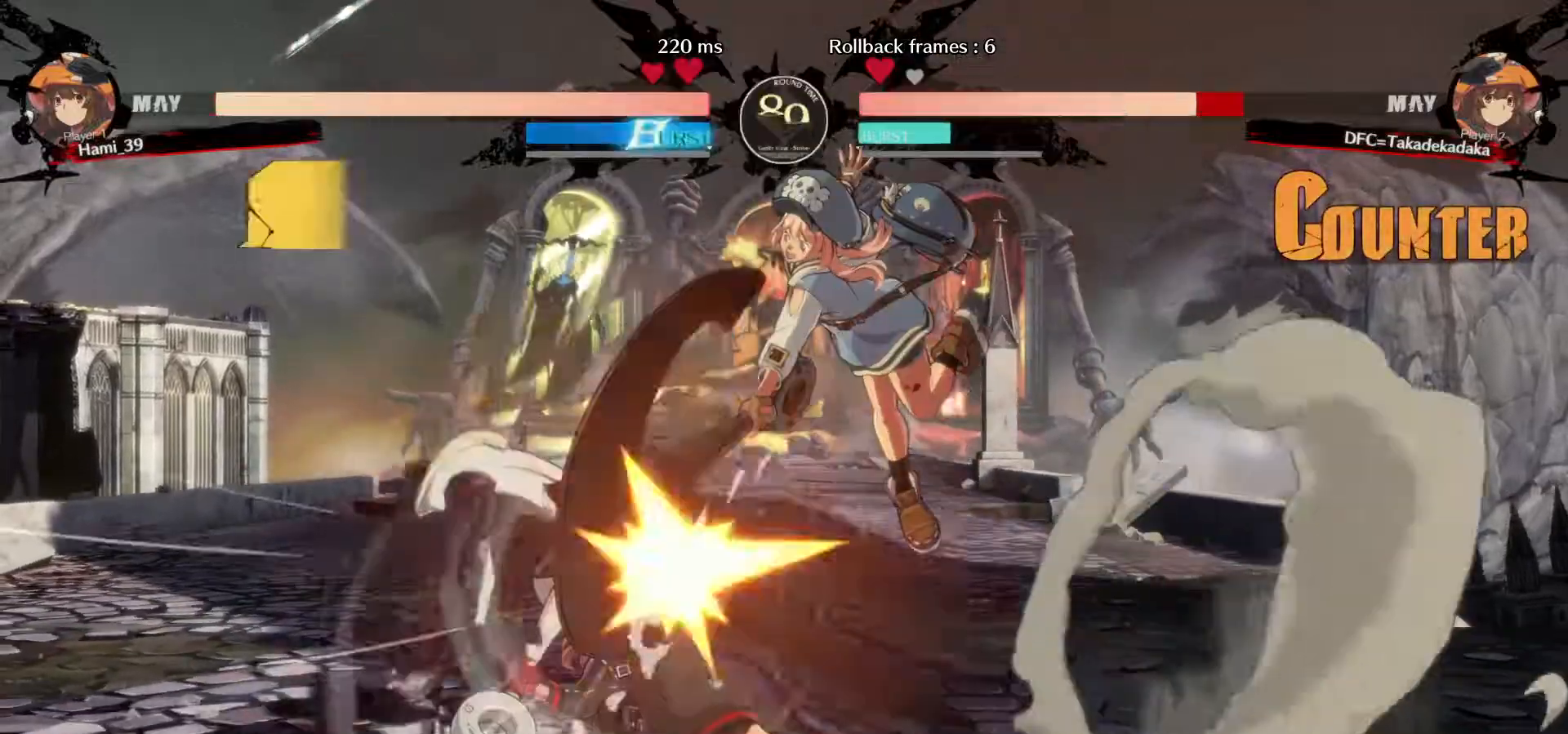
{"dt_ms": 500, "buttons": [], "left_stick": "down-left", "events": [[50, "CIRCLE", "down"], [133, "CIRCLE", "up"], [183, "CIRCLE", "down"], [200, "CIRCLE", "up"], [217, "left_stick", "down-left"]]}
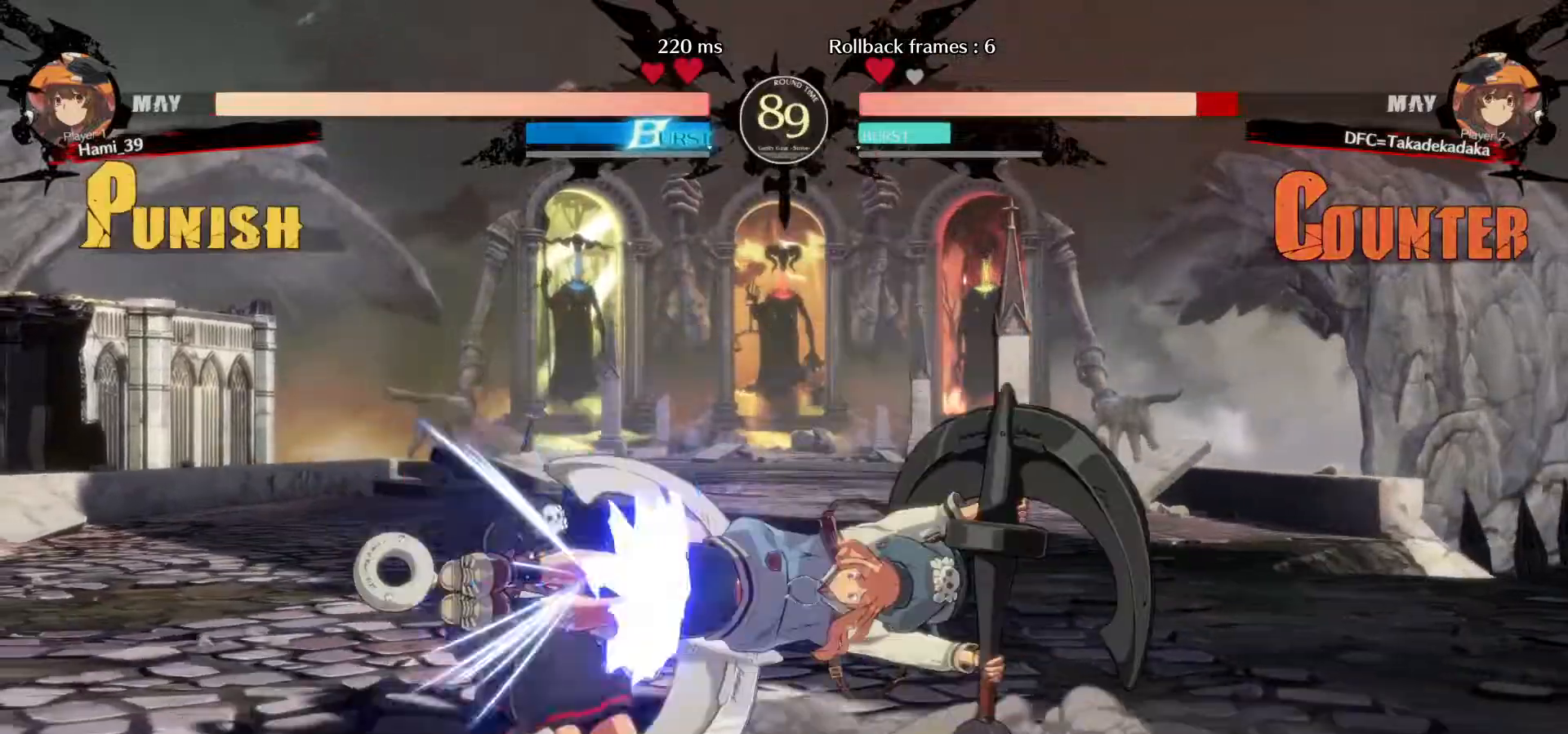
{"dt_ms": 1000, "buttons": [], "left_stick": "down-left"}